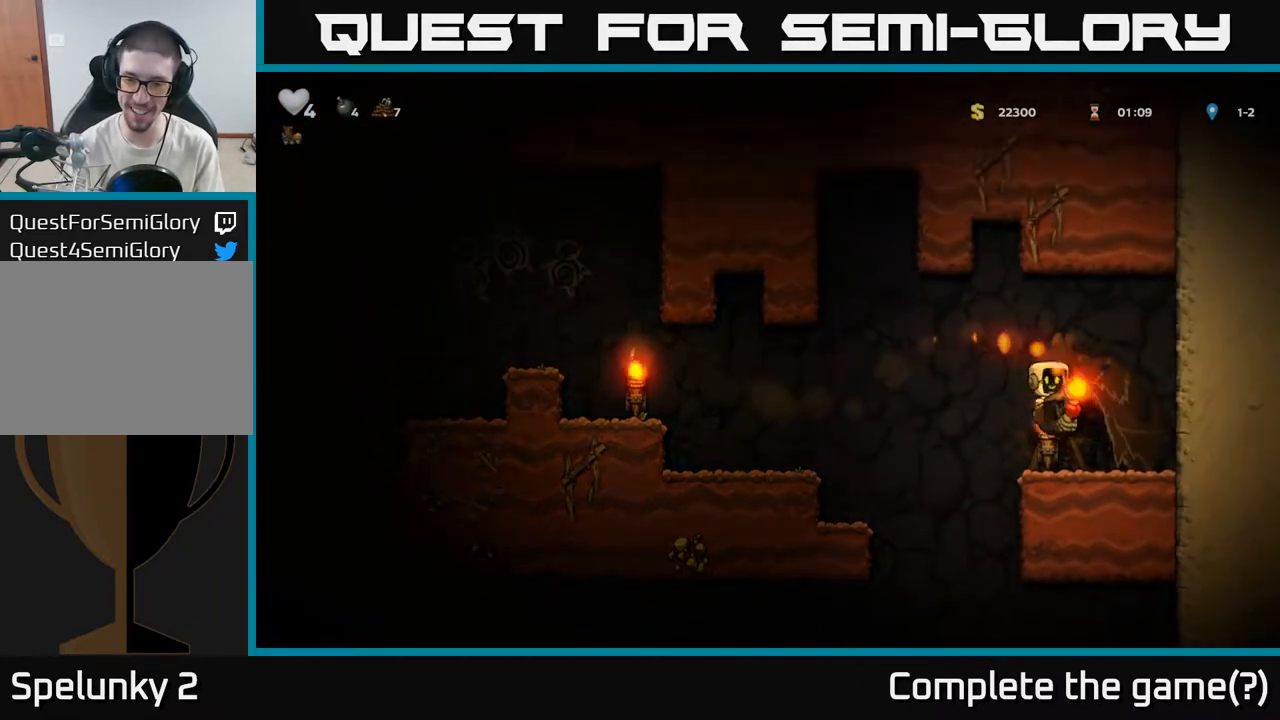
Gameplay with a controller (Xbox layout); each line is a JSON object with the inputs held at the frame after it. "events" lists button and stick changes between this image and that frame as [ms after this image, input, new state], when the widget could be followed in between.
{"buttons": [], "left_stick": "left", "right_stick": "center", "events": [[50, "left_stick", "left"], [250, "A", "down"], [433, "A", "up"]]}
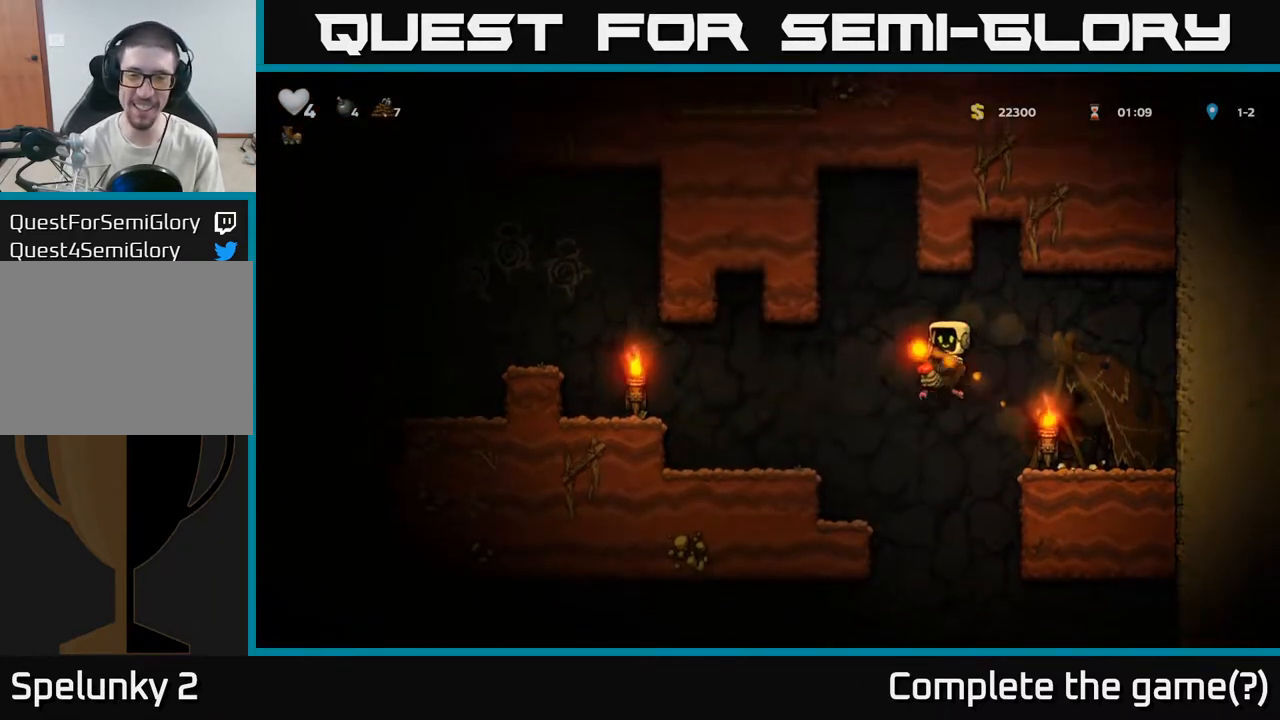
{"buttons": [], "left_stick": "center", "right_stick": "center", "events": [[100, "left_stick", "center"], [333, "left_stick", "left"], [450, "left_stick", "center"]]}
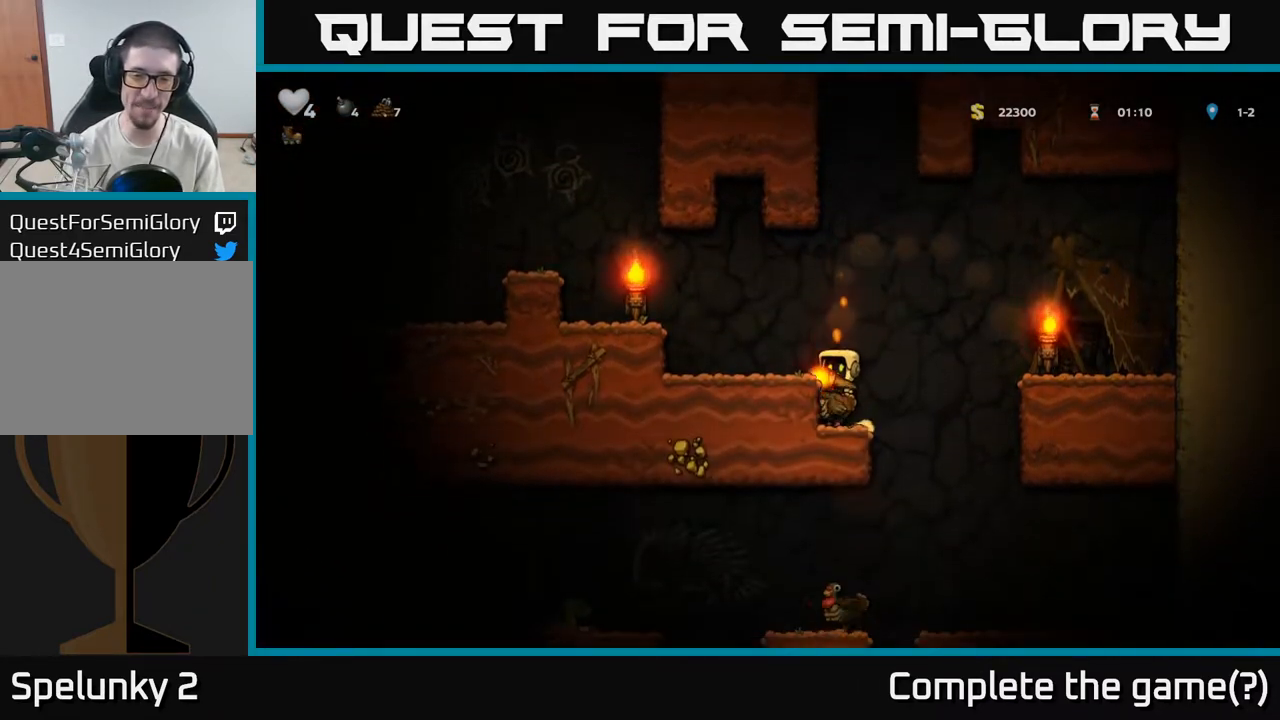
{"buttons": [], "left_stick": "center", "right_stick": "center", "events": []}
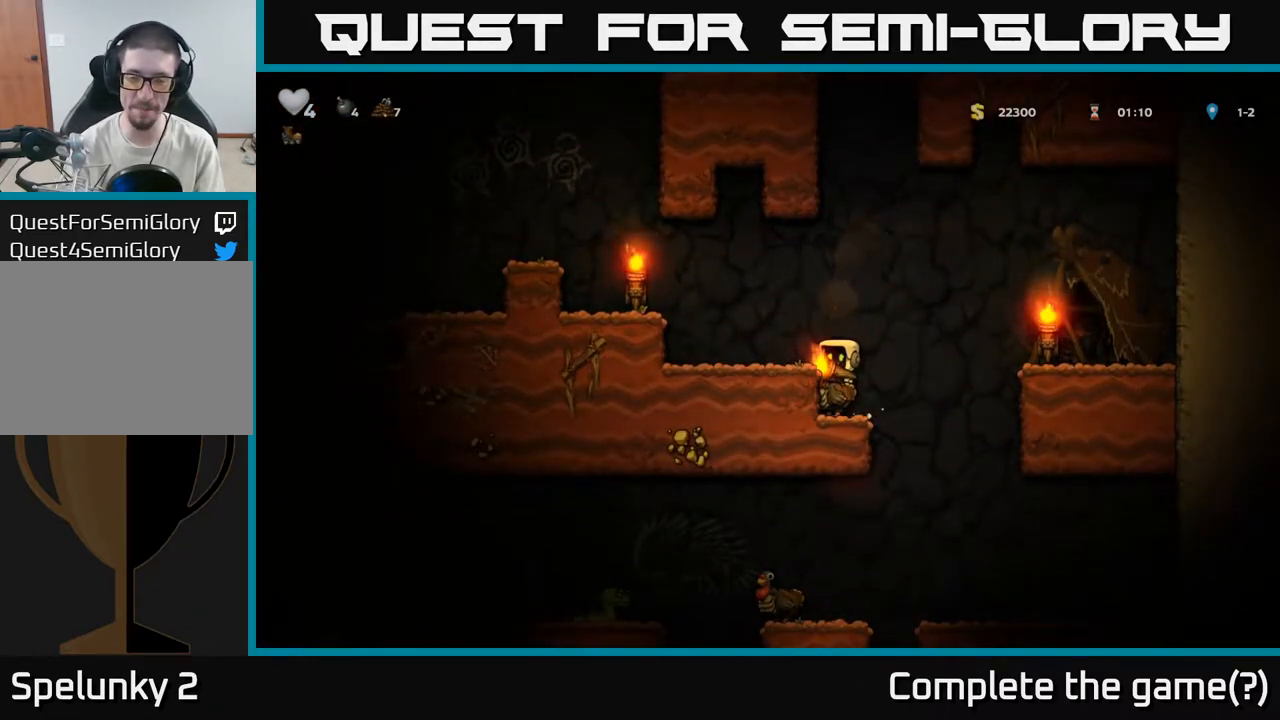
{"buttons": [], "left_stick": "center", "right_stick": "center", "events": []}
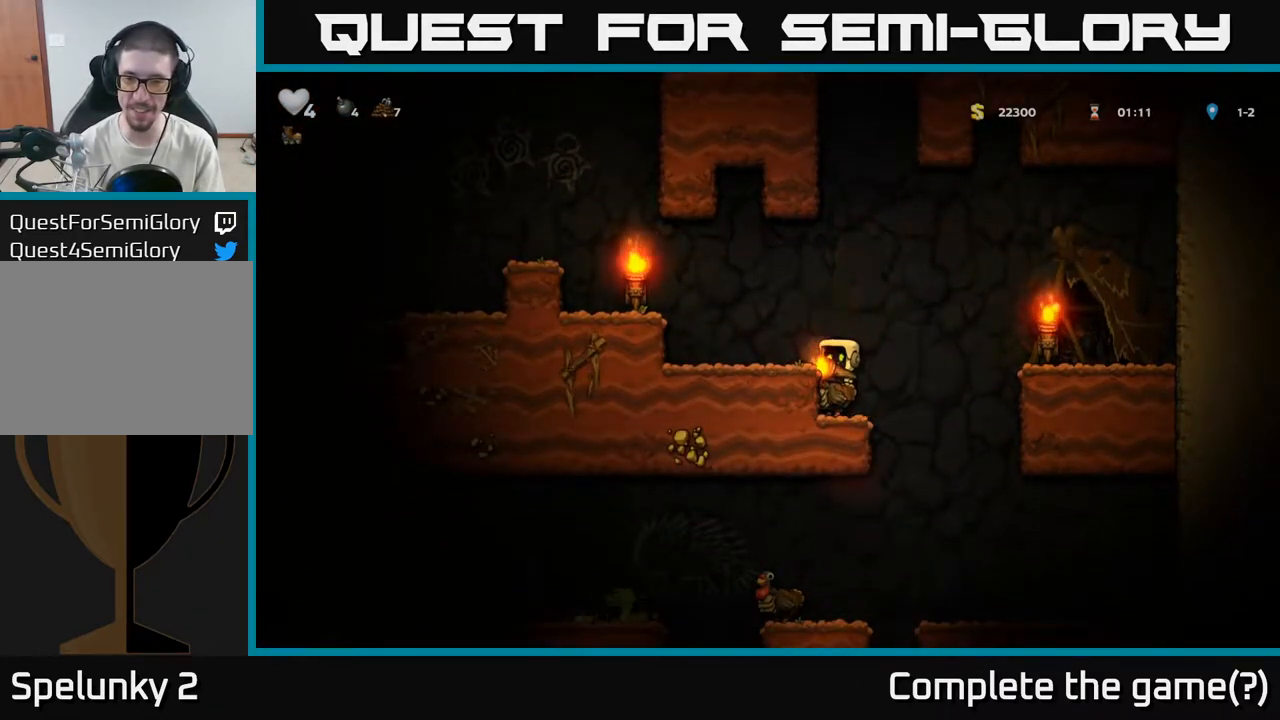
{"buttons": ["A"], "left_stick": "center", "right_stick": "center", "events": [[50, "left_stick", "down"], [133, "A", "down"], [300, "left_stick", "center"], [317, "A", "up"], [400, "A", "down"]]}
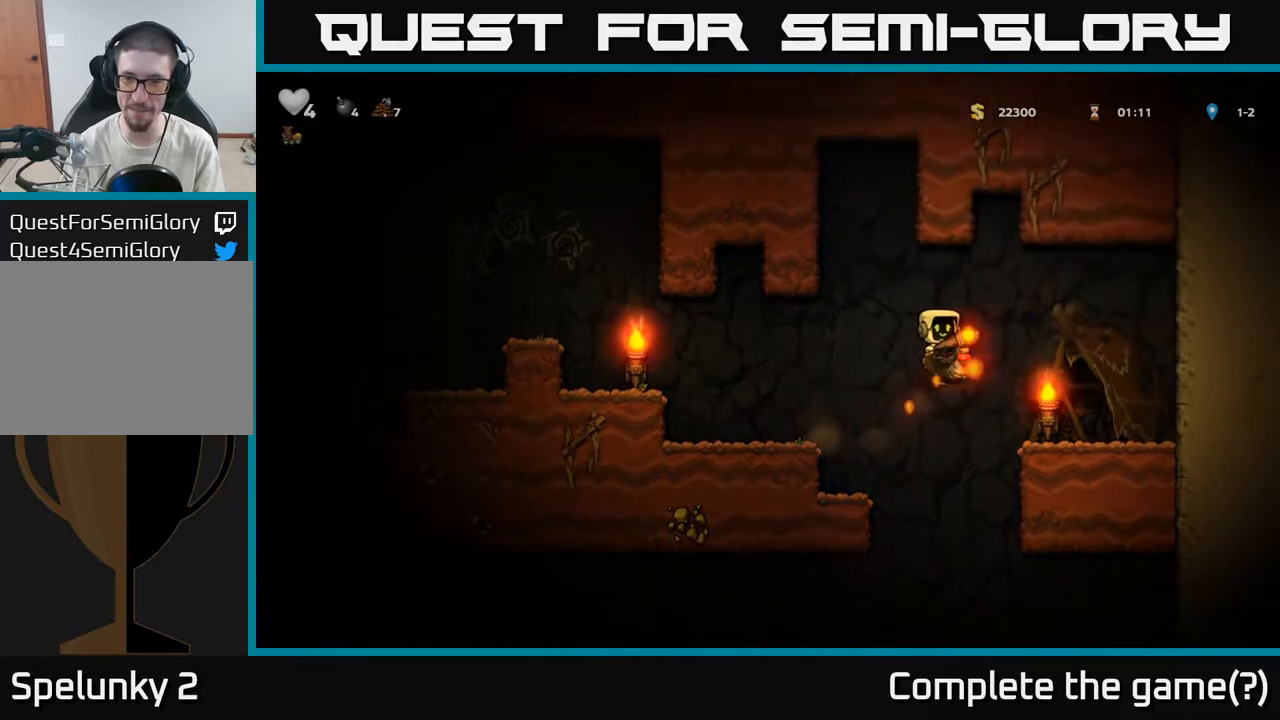
{"buttons": [], "left_stick": "center", "right_stick": "center", "events": [[33, "A", "up"], [167, "left_stick", "up-left"], [300, "left_stick", "center"]]}
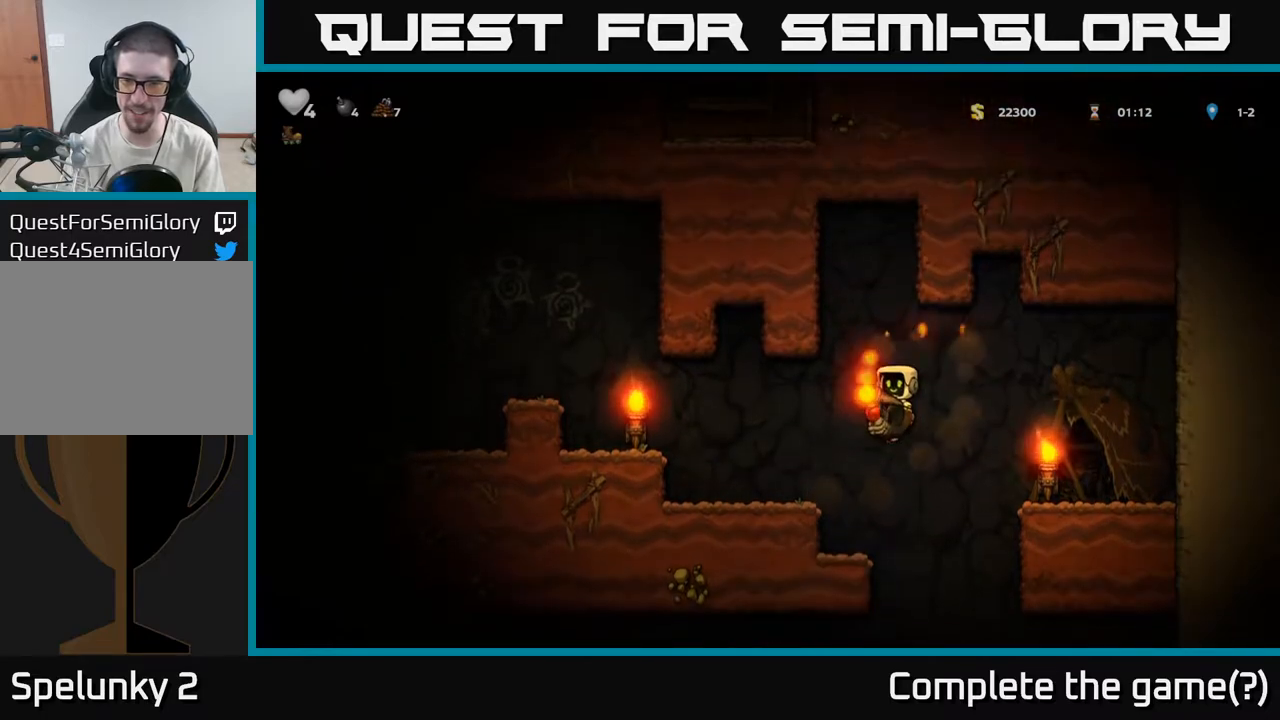
{"buttons": ["A"], "left_stick": "left", "right_stick": "center", "events": [[50, "left_stick", "right"], [133, "left_stick", "up"], [183, "left_stick", "up-left"], [200, "A", "down"], [333, "A", "up"], [367, "left_stick", "left"], [400, "A", "down"]]}
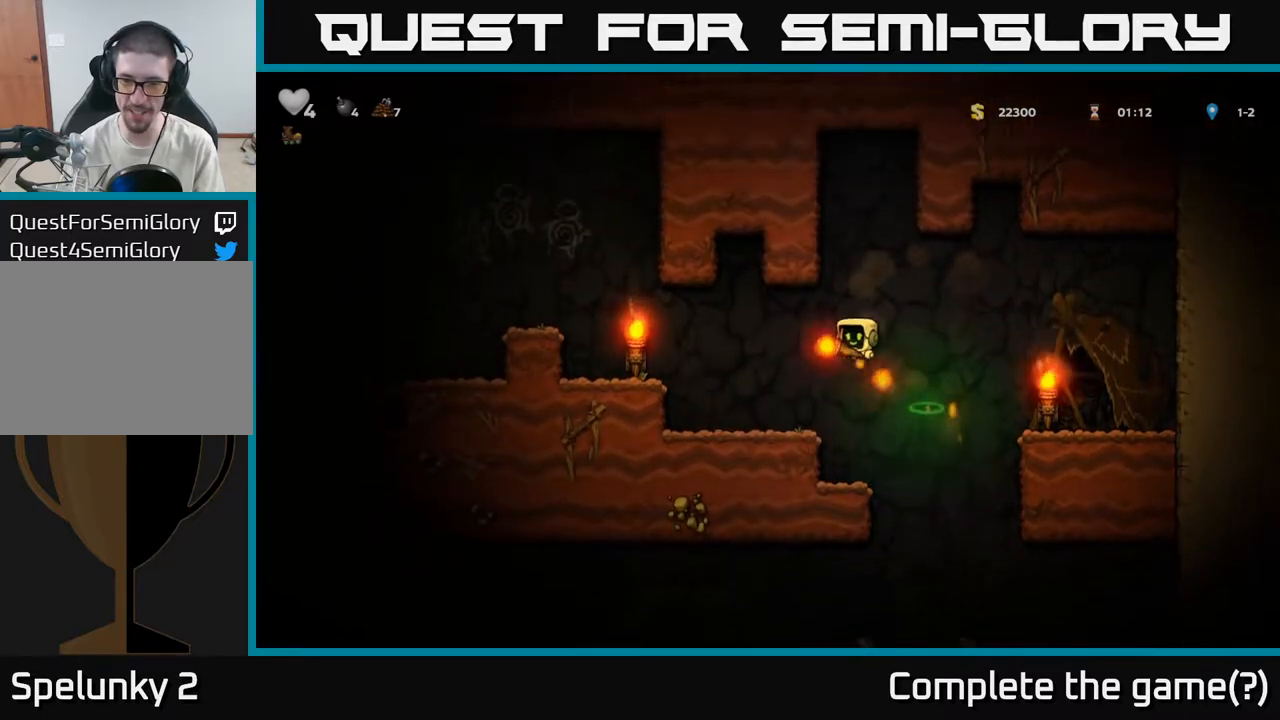
{"buttons": ["A"], "left_stick": "left", "right_stick": "center", "events": [[117, "A", "up"], [250, "left_stick", "center"], [383, "left_stick", "left"], [450, "A", "down"]]}
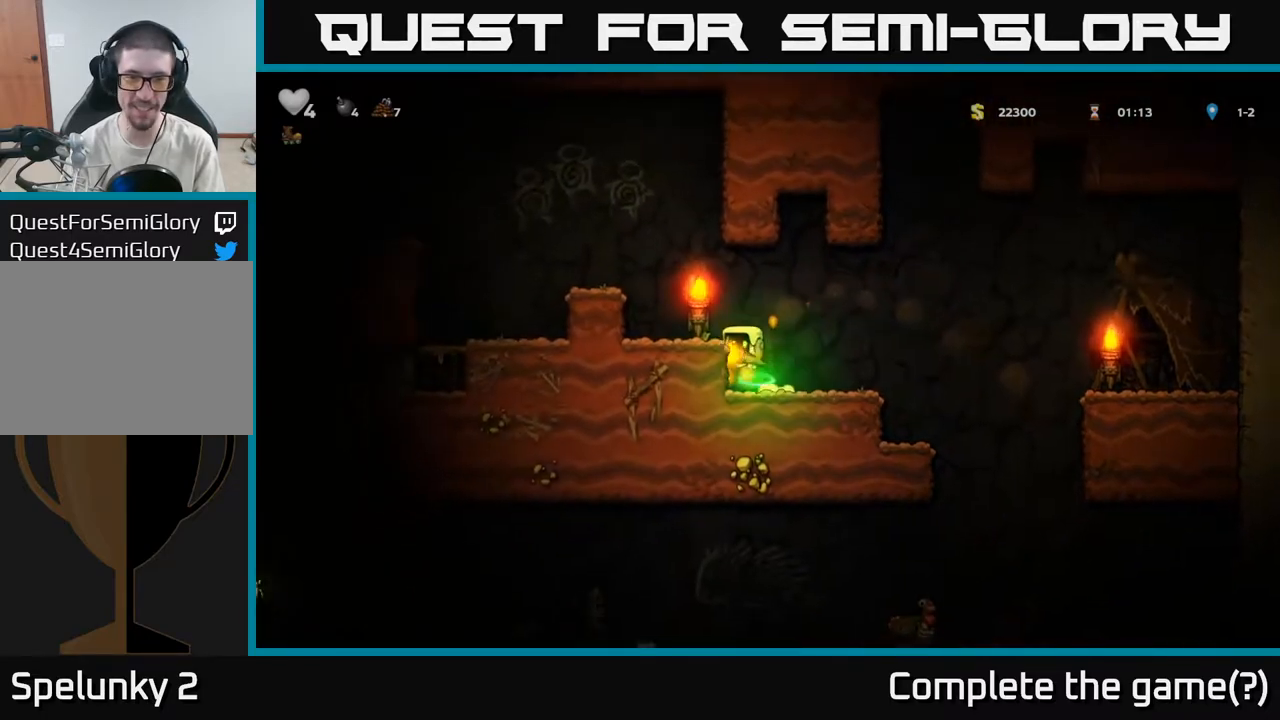
{"buttons": [], "left_stick": "left", "right_stick": "center", "events": [[217, "A", "up"]]}
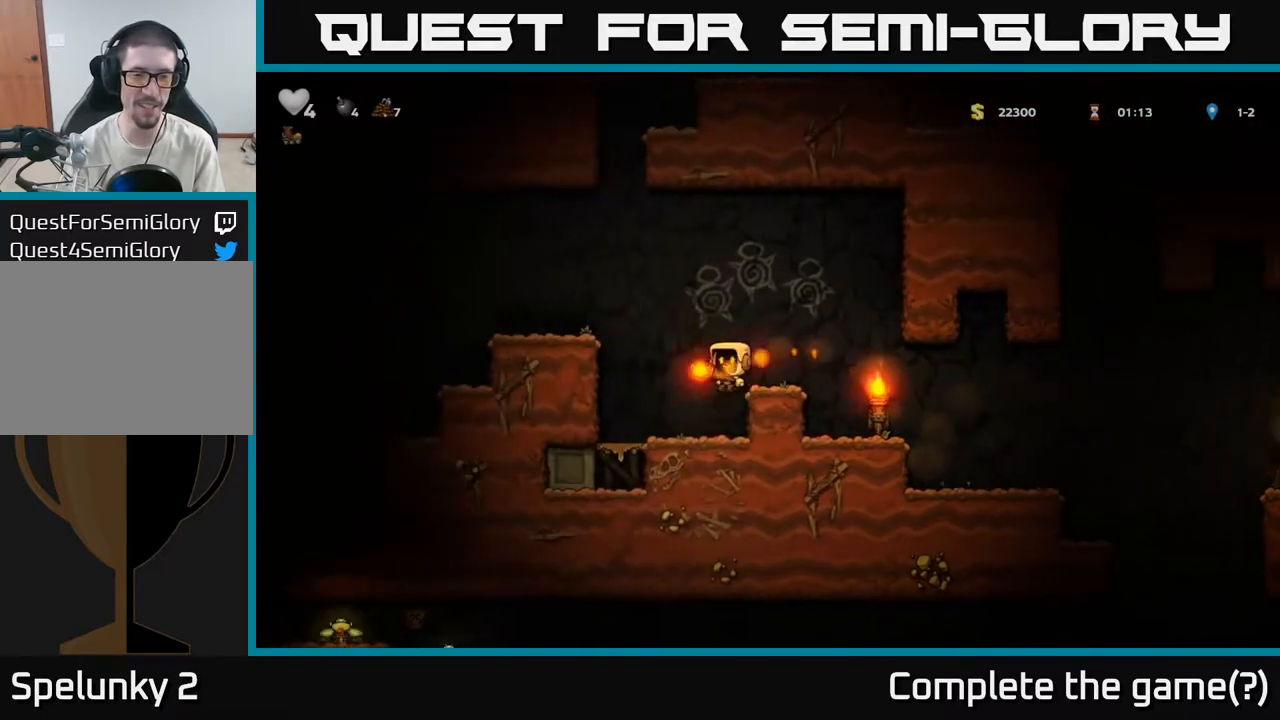
{"buttons": [], "left_stick": "left", "right_stick": "center", "events": [[17, "A", "down"], [300, "A", "up"]]}
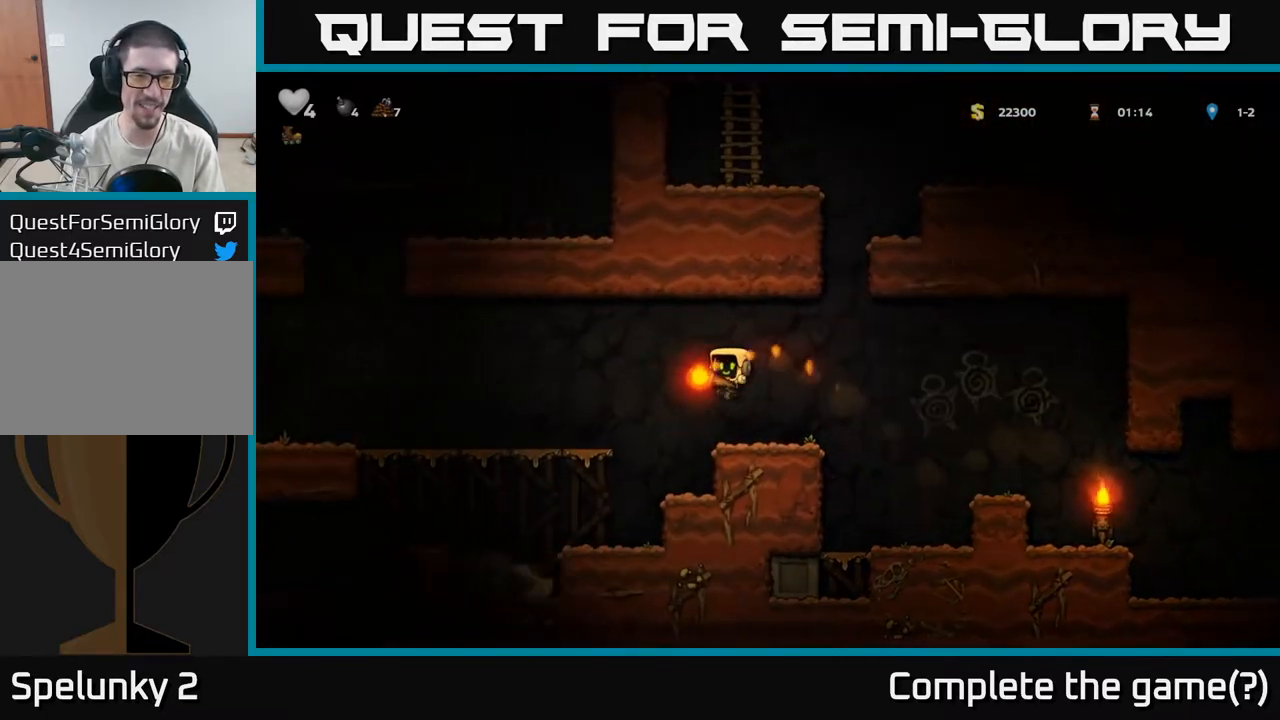
{"buttons": [], "left_stick": "center", "right_stick": "center", "events": [[417, "left_stick", "center"]]}
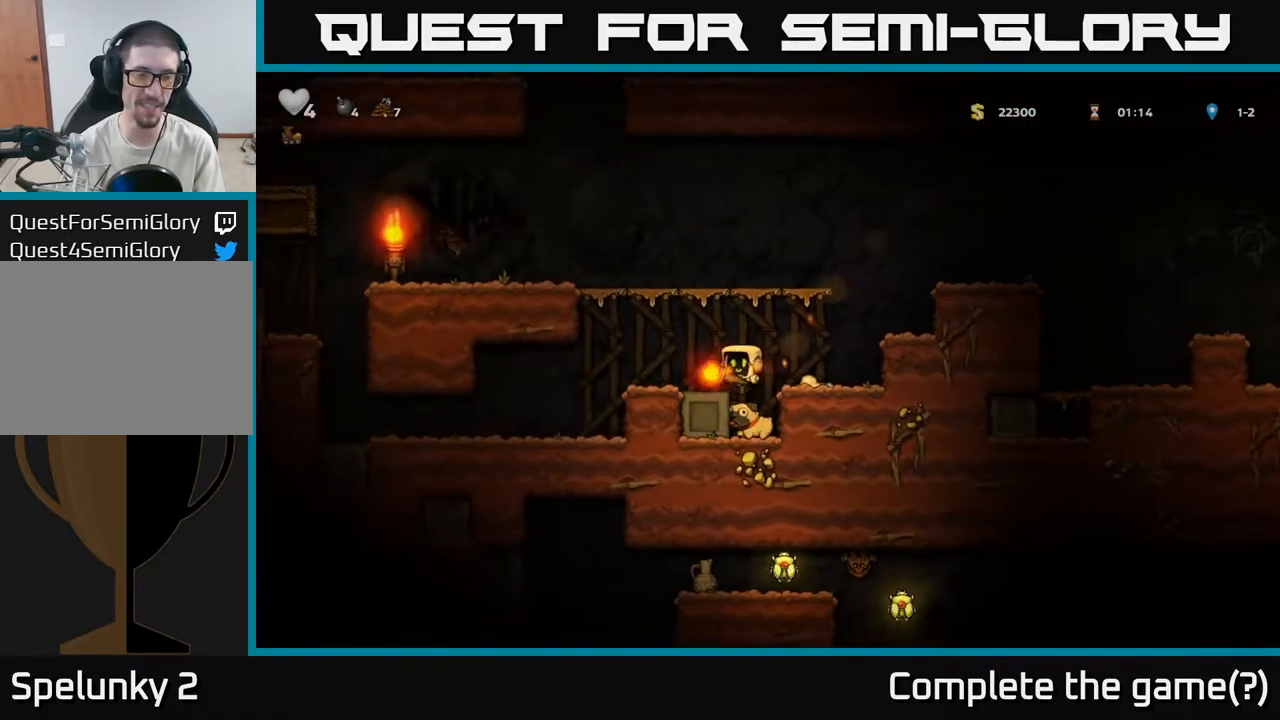
{"buttons": ["A"], "left_stick": "left", "right_stick": "center", "events": [[400, "A", "down"], [467, "left_stick", "left"]]}
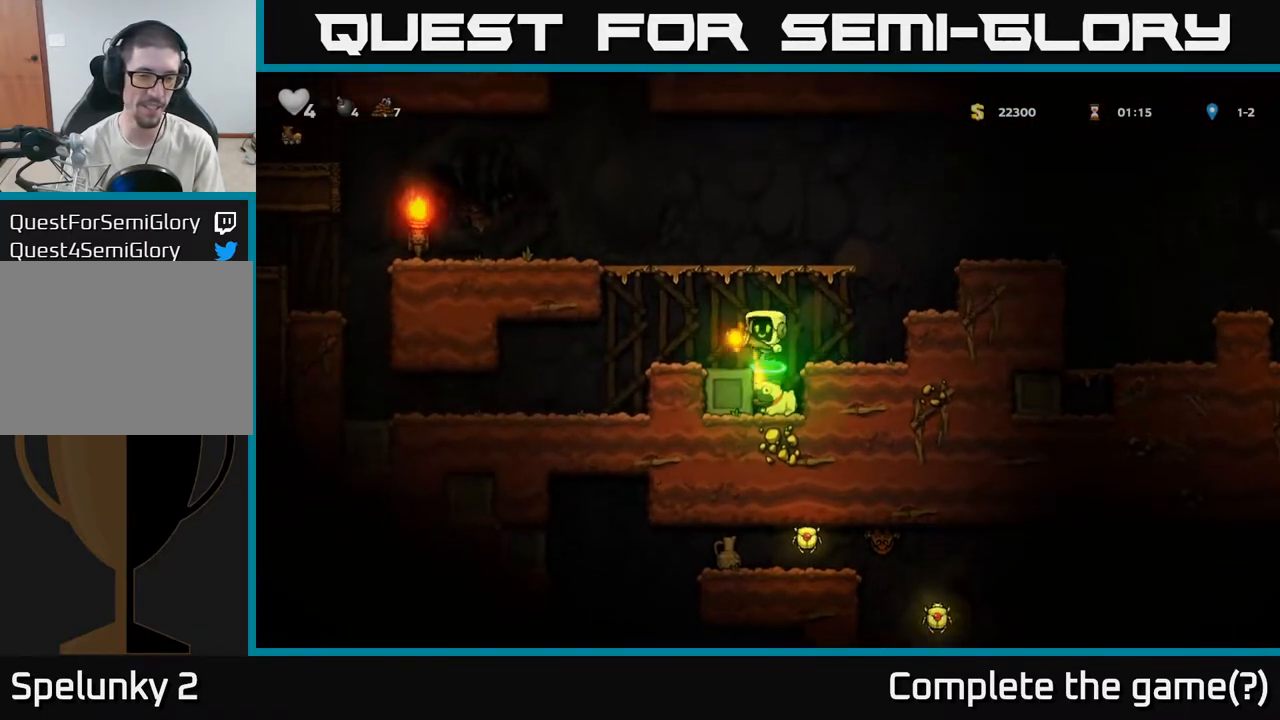
{"buttons": [], "left_stick": "left", "right_stick": "center", "events": [[50, "A", "up"], [250, "left_stick", "center"], [417, "left_stick", "left"]]}